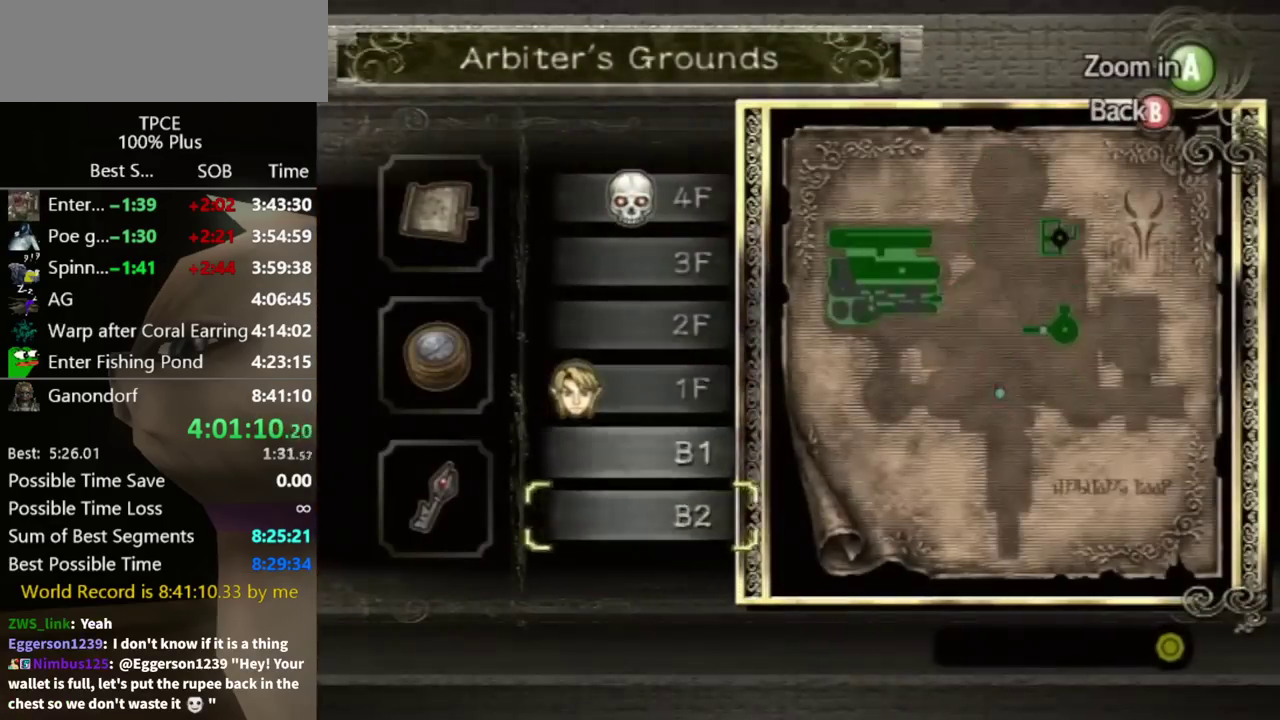
Gameplay with a controller (Nintendo layout); each line is a JSON object with the inputs held at the frame after it. "events" lists button and stick changes between this image and that frame as [ms after this image, input, new state], when the widget could be followed in between. Not read: L3 R3 START.
{"buttons": [], "left_stick": "up", "right_stick": "center", "events": [[33, "left_stick", "center"], [233, "left_stick", "up"], [367, "left_stick", "center"], [500, "left_stick", "up"]]}
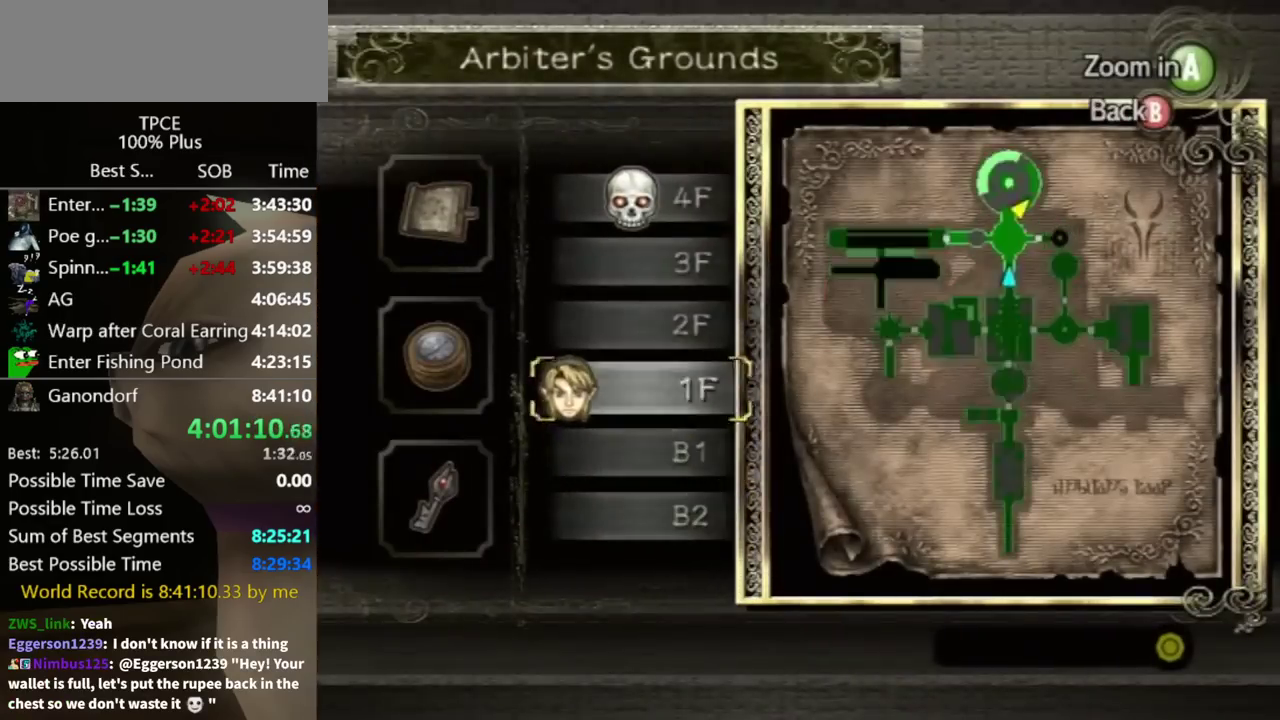
{"buttons": [], "left_stick": "center", "right_stick": "center", "events": [[133, "left_stick", "center"], [300, "left_stick", "up"], [467, "left_stick", "center"]]}
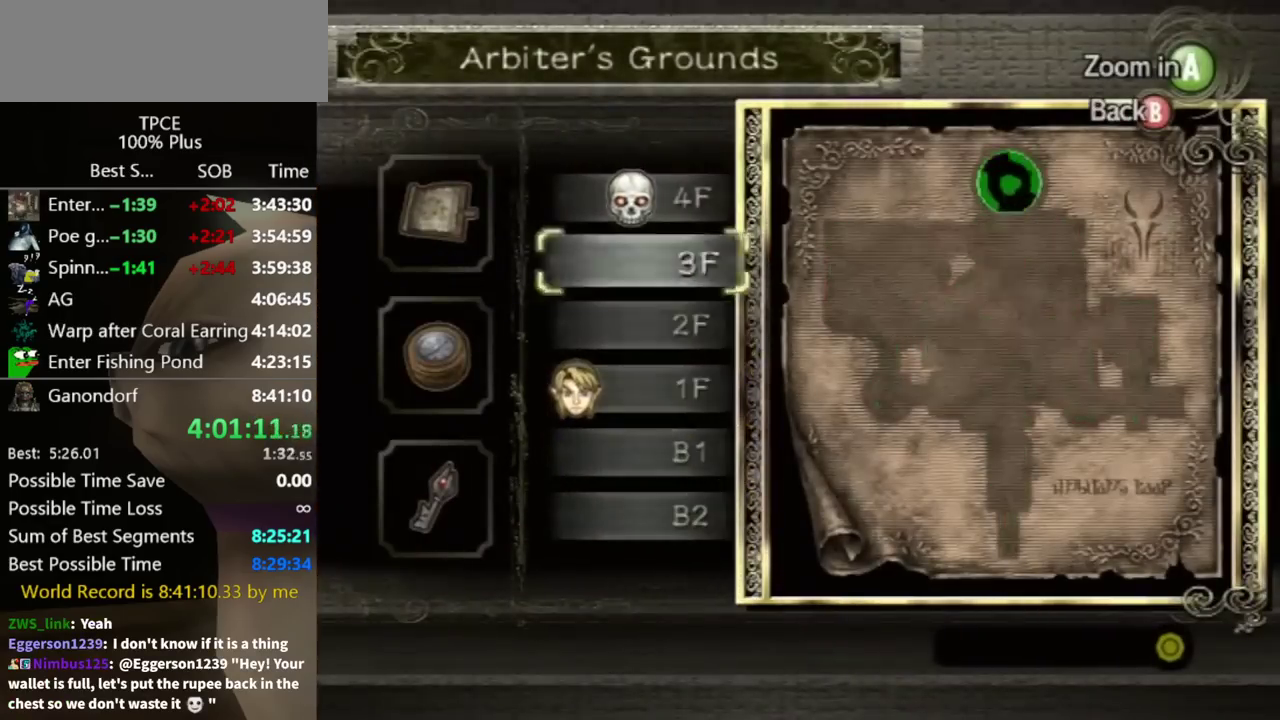
{"buttons": [], "left_stick": "center", "right_stick": "center", "events": [[33, "left_stick", "up"], [200, "left_stick", "center"], [300, "left_stick", "up"], [433, "left_stick", "center"]]}
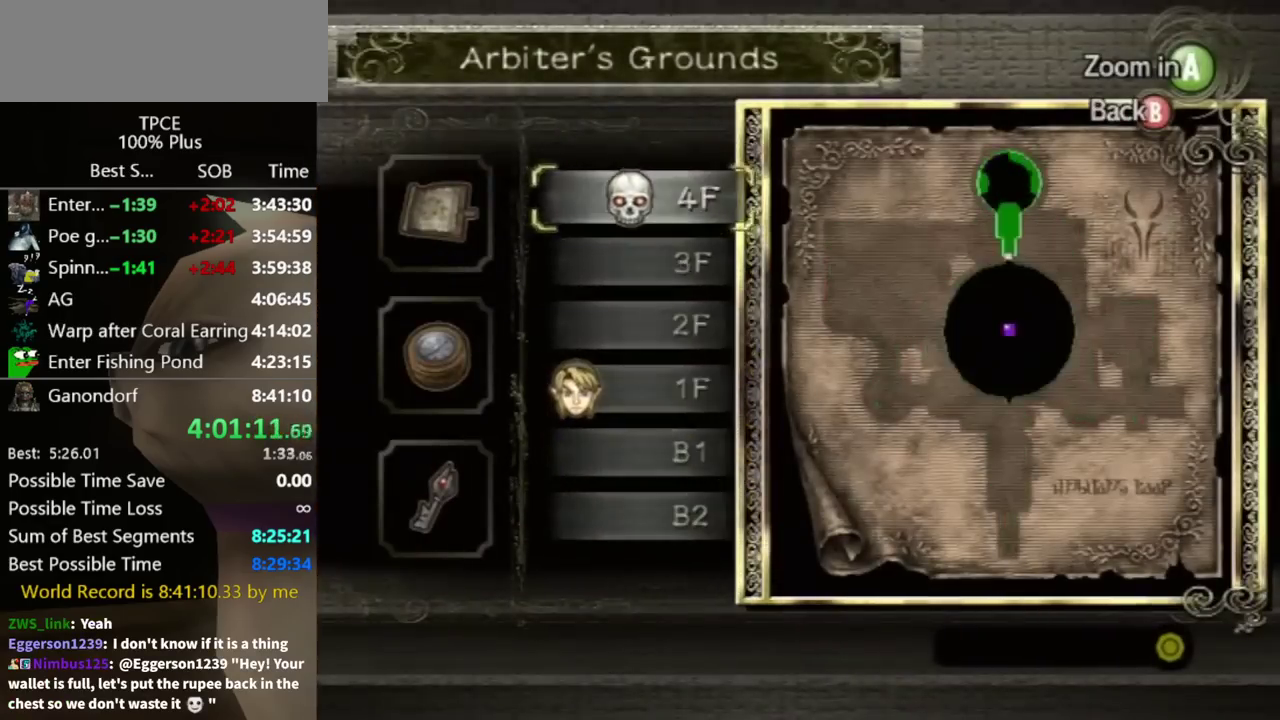
{"buttons": [], "left_stick": "up-right", "right_stick": "center", "events": [[33, "B", "down"], [100, "B", "up"], [233, "left_stick", "up-right"]]}
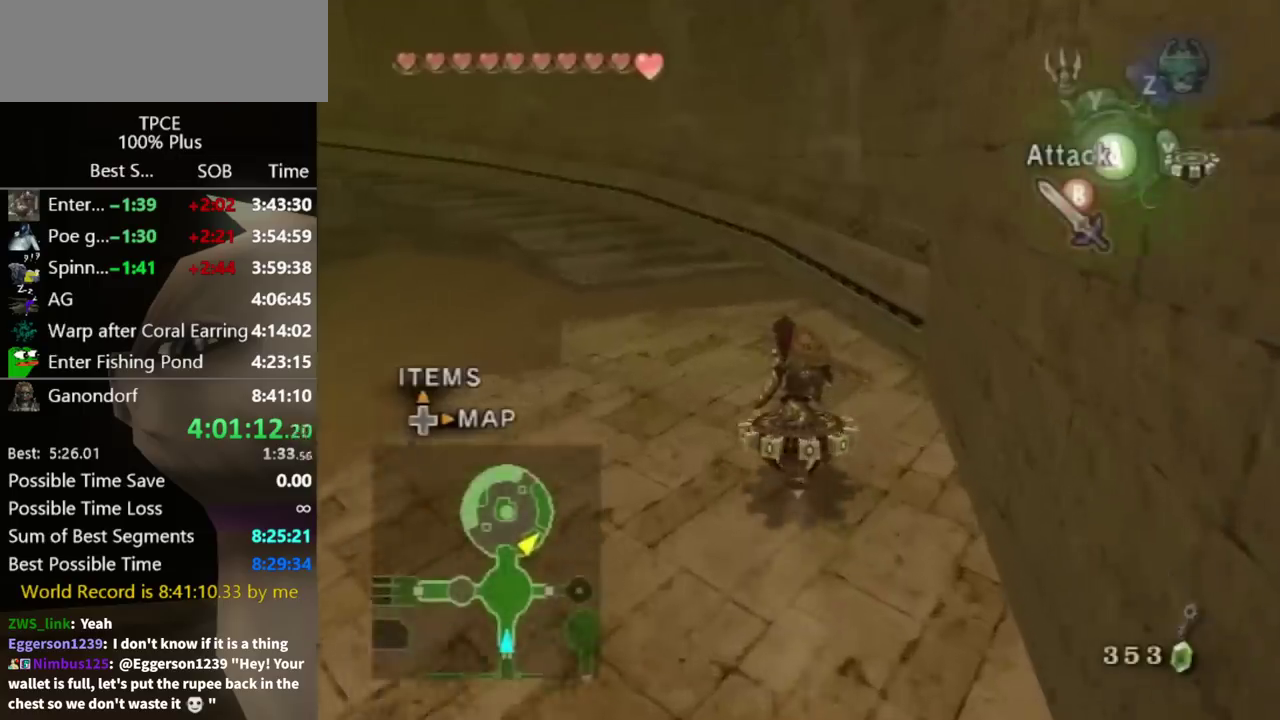
{"buttons": [], "left_stick": "up-right", "right_stick": "center"}
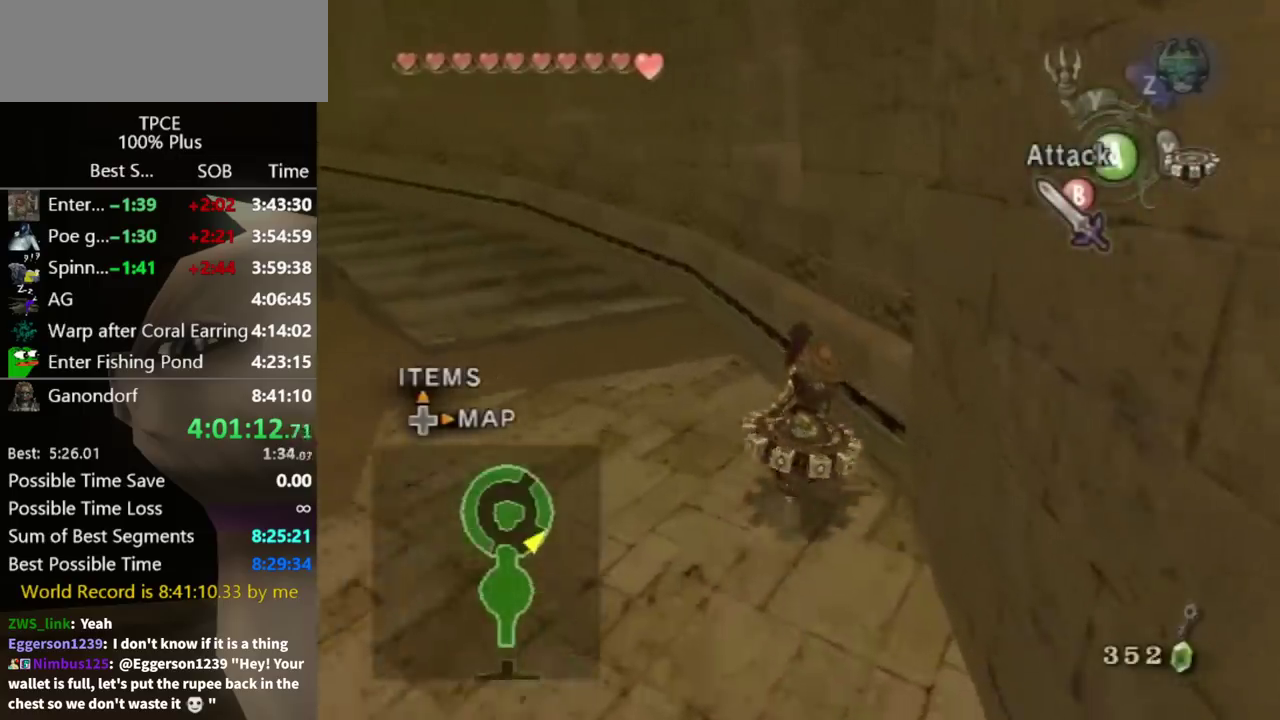
{"buttons": [], "left_stick": "center", "right_stick": "center", "events": [[167, "left_stick", "center"]]}